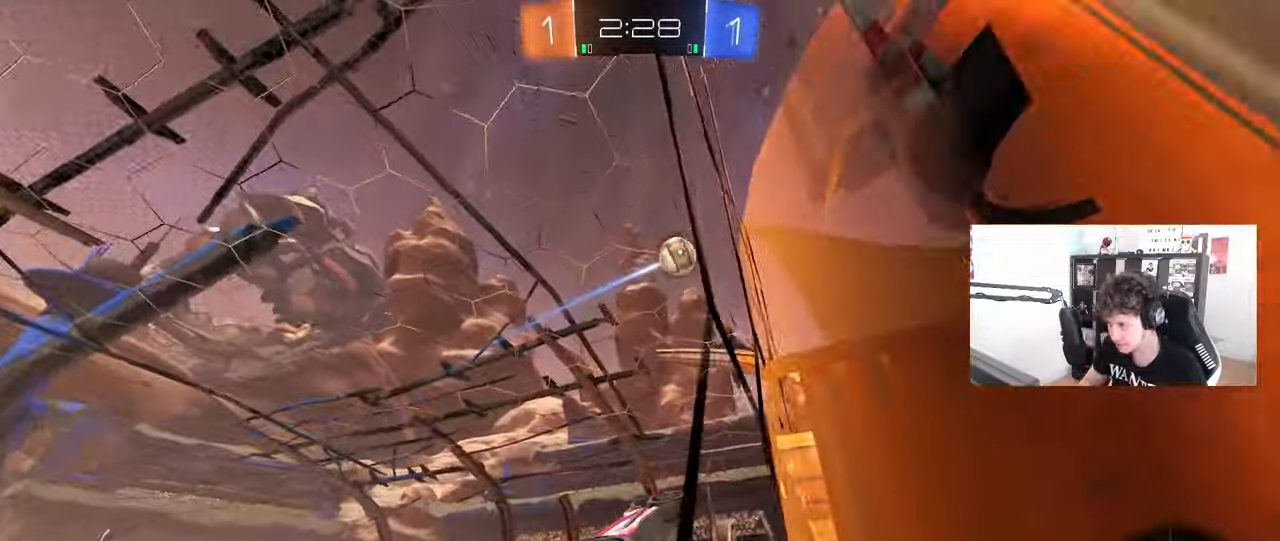
Gameplay with keyboard and mouse; each line is a JSON object with the keys and mouse buttons held at the frame after it. "events" lists presses ("down") and releases ("up") of "1", "2", "3", "4", "5", "a", "alt", "c", "caps_lock", "ctrl", "d", "e", "f", "g", "q", "r", "s", "shift", "space", "t", "tab", "v", "w", "x", "z", "mouse_left", "mouse_wheel" and "mouse_right" between this image and that frame as [ms after this image, input, new state], when the widget could be followed in between. "mouse_left", "mouse_wheel", "mouse_right" = the "left", "wheel", "right" buttons of the "mouse" list. No other keys are recorded. "wheel" means that the mouse wheel is clicked or scrolled. "mouse_move" is the direction in which the mouse moves at that frame (one of eight, or "still"), when it could be read.
{"keys": [], "mouse": ["left", "right"], "mouse_move": "still", "events": [[100, "a", "down"], [200, "a", "up"], [250, "mouse_left", "down"], [383, "a", "down"], [433, "a", "up"], [433, "w", "up"], [483, "mouse_right", "down"]]}
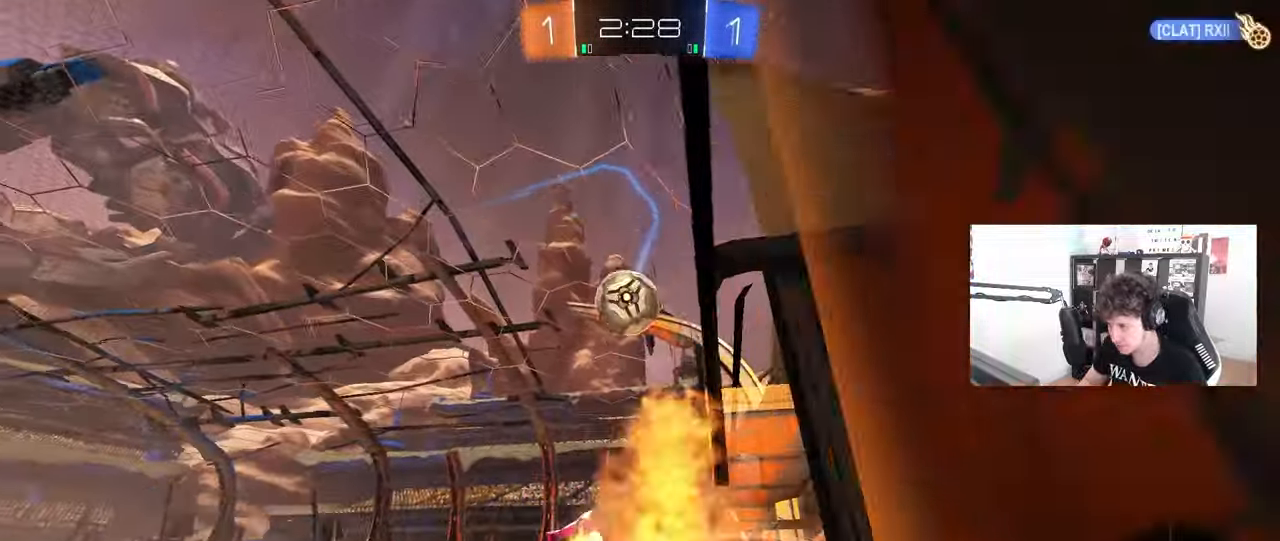
{"keys": ["a", "s", "shift"], "mouse": ["left"], "mouse_move": "still", "events": [[117, "a", "down"], [167, "mouse_right", "up"], [167, "s", "down"], [217, "s", "up"], [217, "shift", "down"], [267, "w", "down"], [317, "mouse_right", "down"], [450, "s", "down"], [450, "w", "up"], [500, "mouse_right", "up"]]}
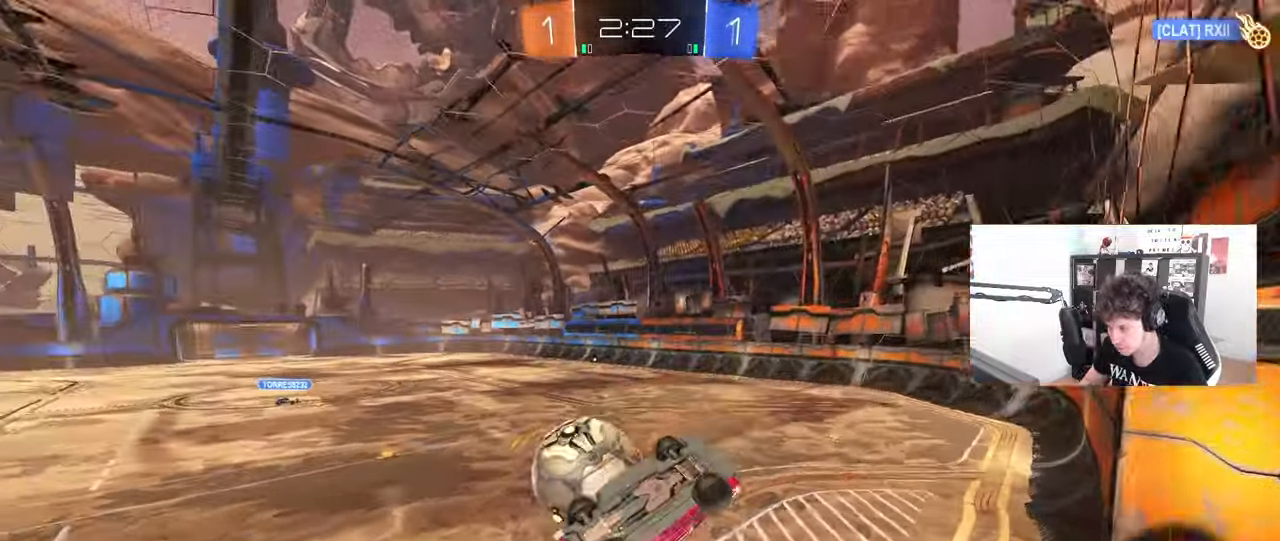
{"keys": ["a", "s"], "mouse": [], "mouse_move": "still", "events": [[83, "mouse_left", "up"], [133, "s", "up"], [417, "s", "down"], [467, "shift", "up"]]}
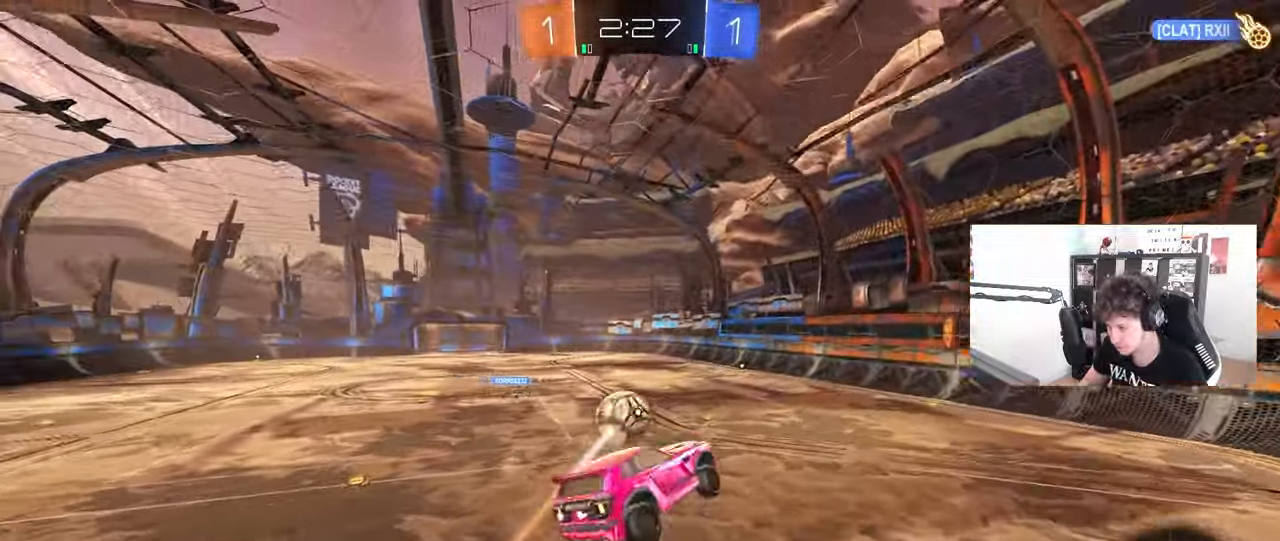
{"keys": [], "mouse": [], "mouse_move": "still", "events": [[17, "a", "up"], [67, "d", "down"], [150, "shift", "down"], [300, "d", "up"], [333, "s", "up"], [333, "shift", "up"]]}
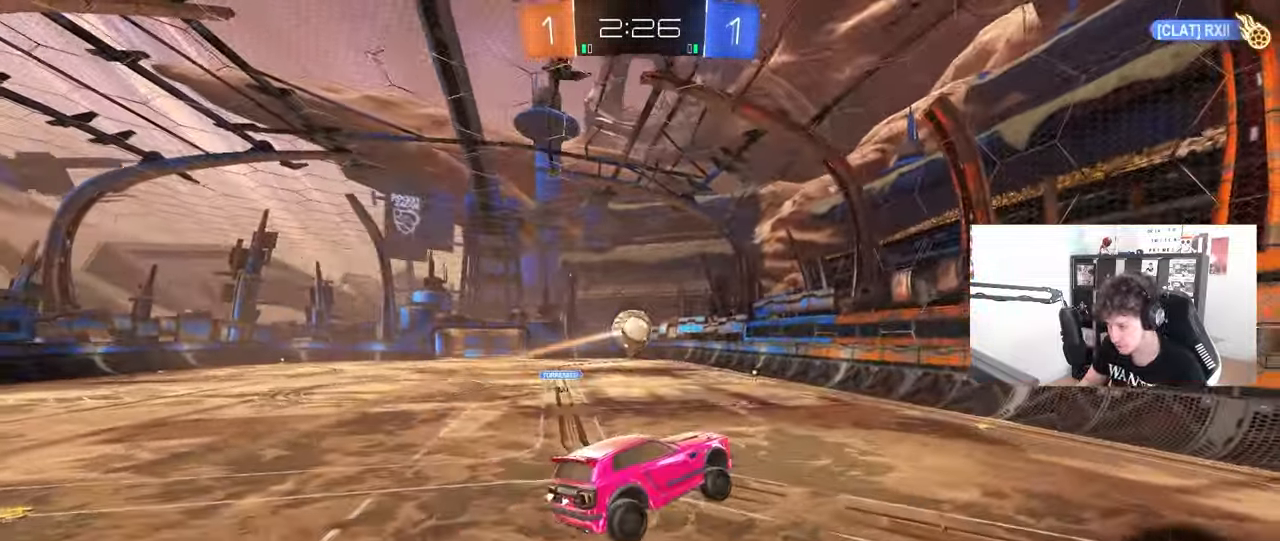
{"keys": ["w"], "mouse": [], "mouse_move": "still", "events": [[33, "s", "down"], [117, "s", "up"], [350, "w", "down"]]}
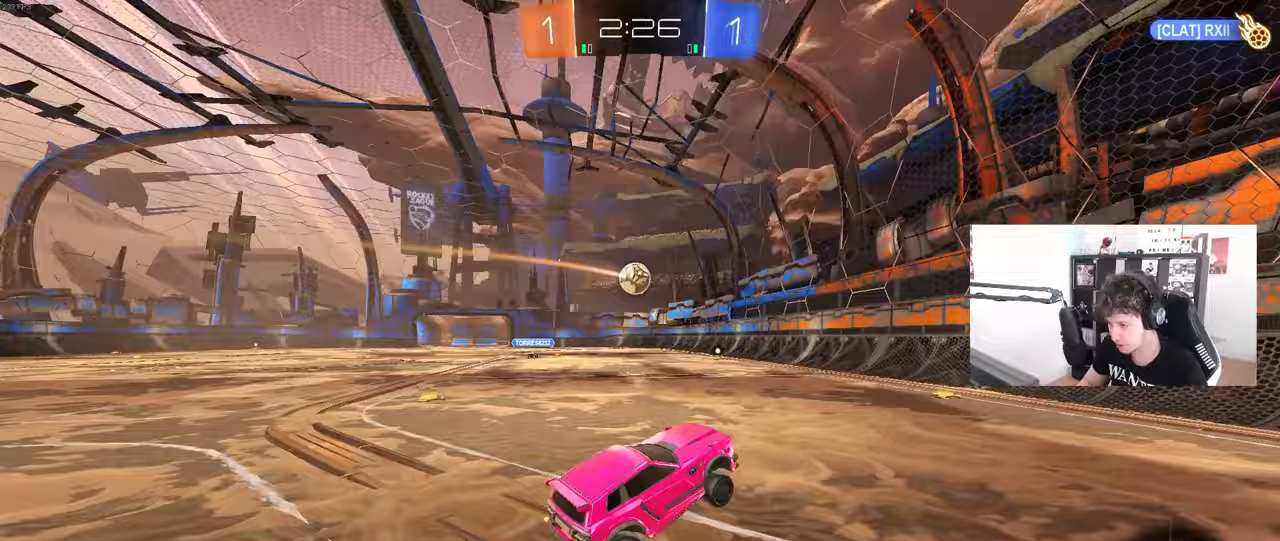
{"keys": ["a", "w"], "mouse": [], "mouse_move": "still", "events": [[333, "a", "down"]]}
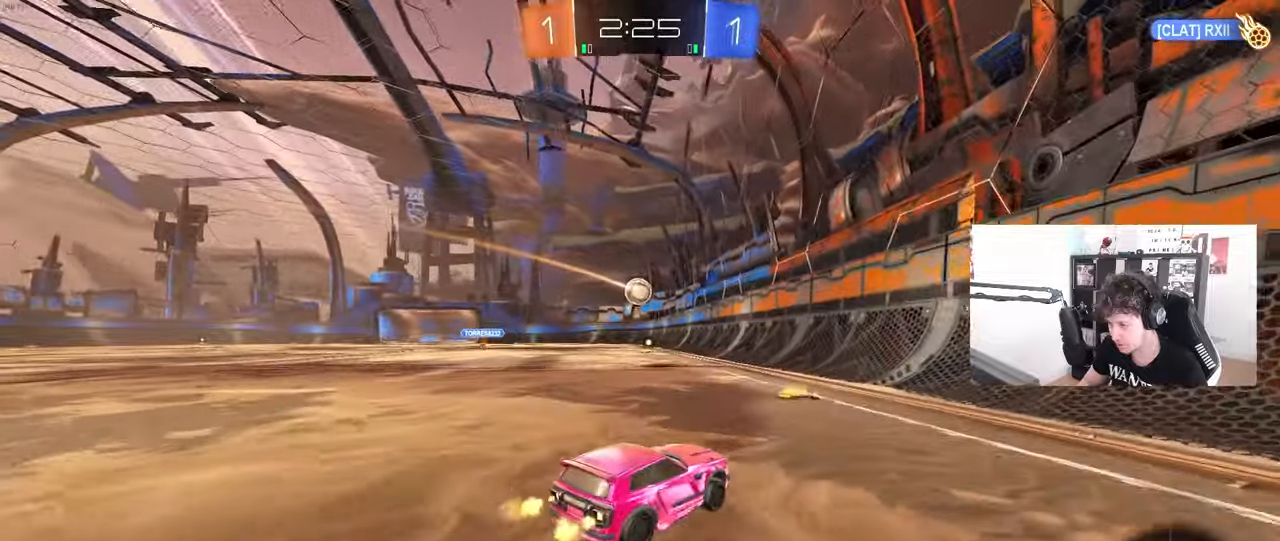
{"keys": ["w"], "mouse": ["left"], "mouse_move": "still", "events": [[150, "mouse_left", "down"], [250, "a", "up"], [383, "a", "down"], [483, "a", "up"]]}
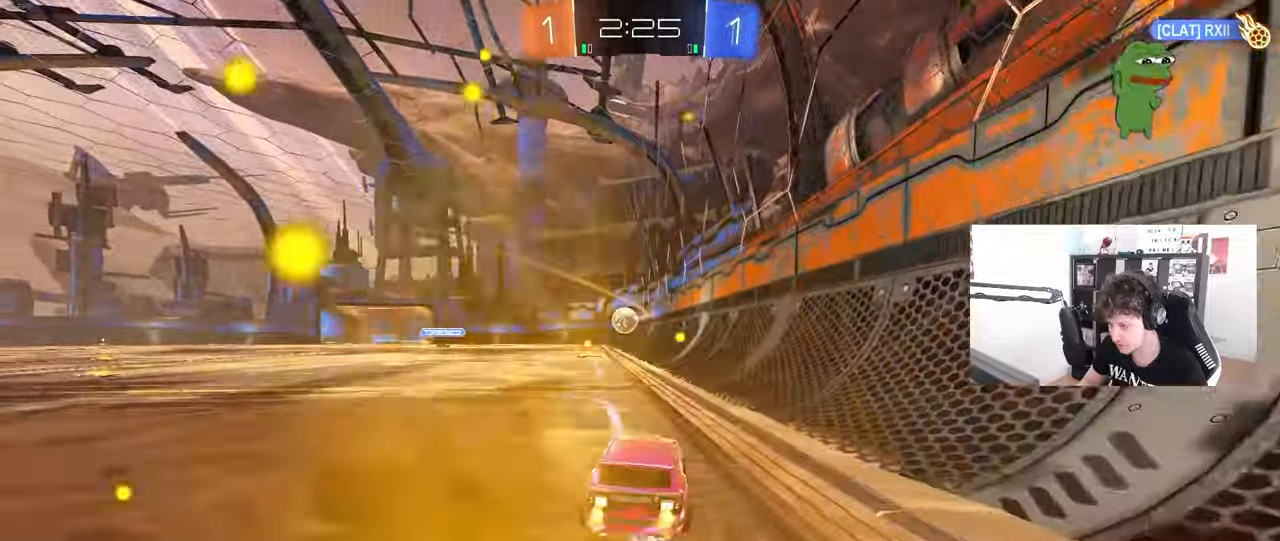
{"keys": ["w"], "mouse": ["left"], "mouse_move": "still", "events": [[350, "a", "down"], [500, "a", "up"]]}
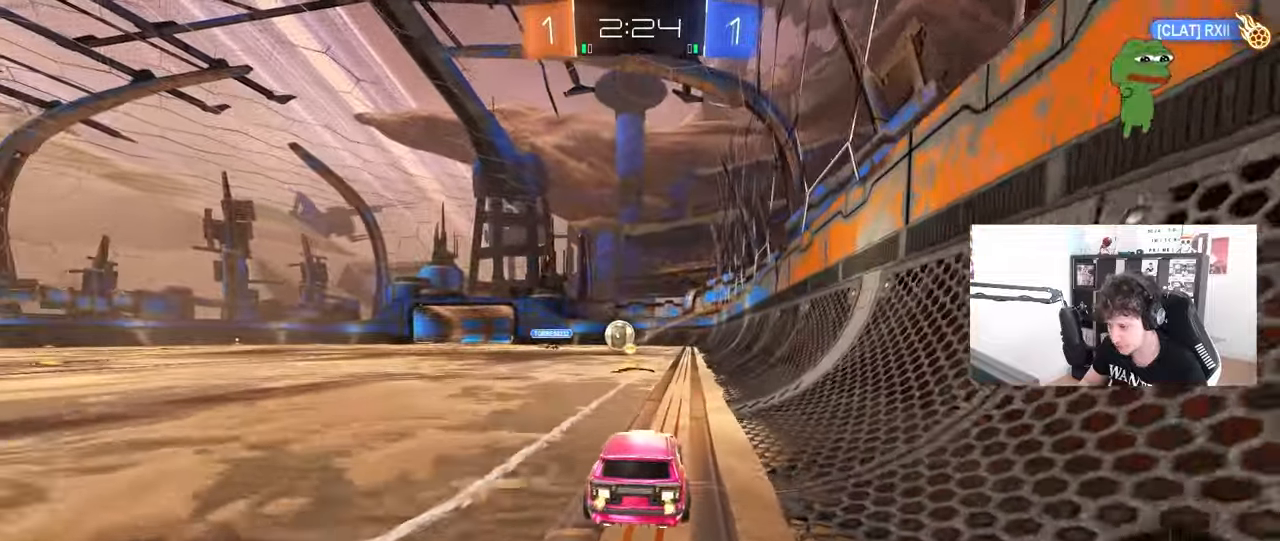
{"keys": ["w"], "mouse": ["left"], "mouse_move": "still", "events": [[133, "a", "down"], [133, "shift", "down"], [183, "mouse_left", "up"], [417, "shift", "up"], [467, "a", "up"], [467, "mouse_left", "down"]]}
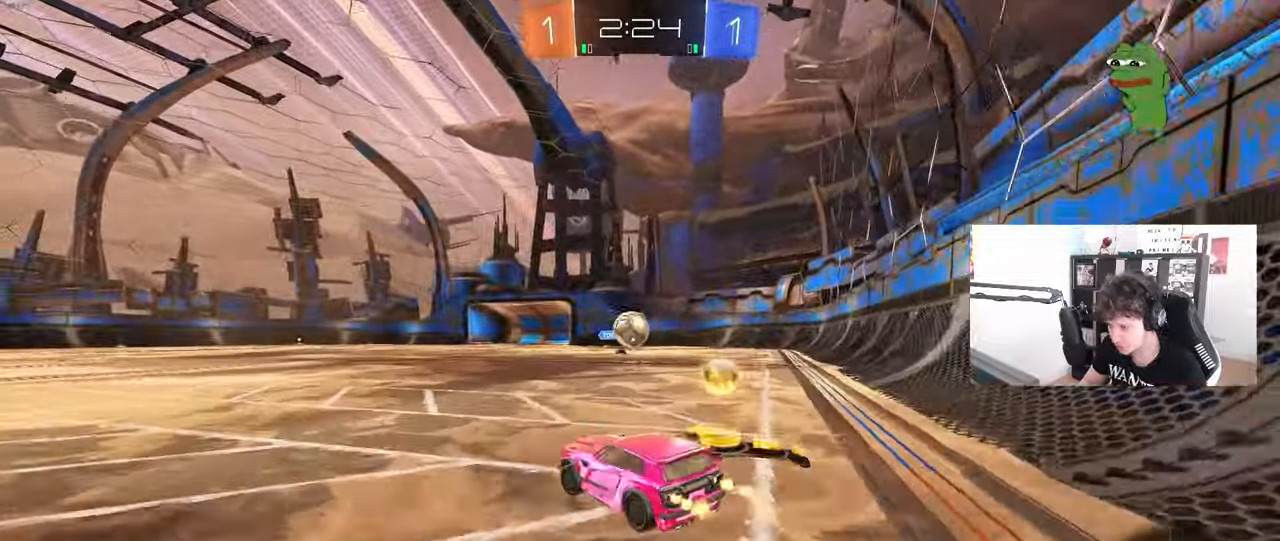
{"keys": ["d", "w"], "mouse": [], "mouse_move": "still", "events": [[200, "a", "down"], [300, "mouse_left", "up"], [433, "a", "up"], [433, "d", "down"]]}
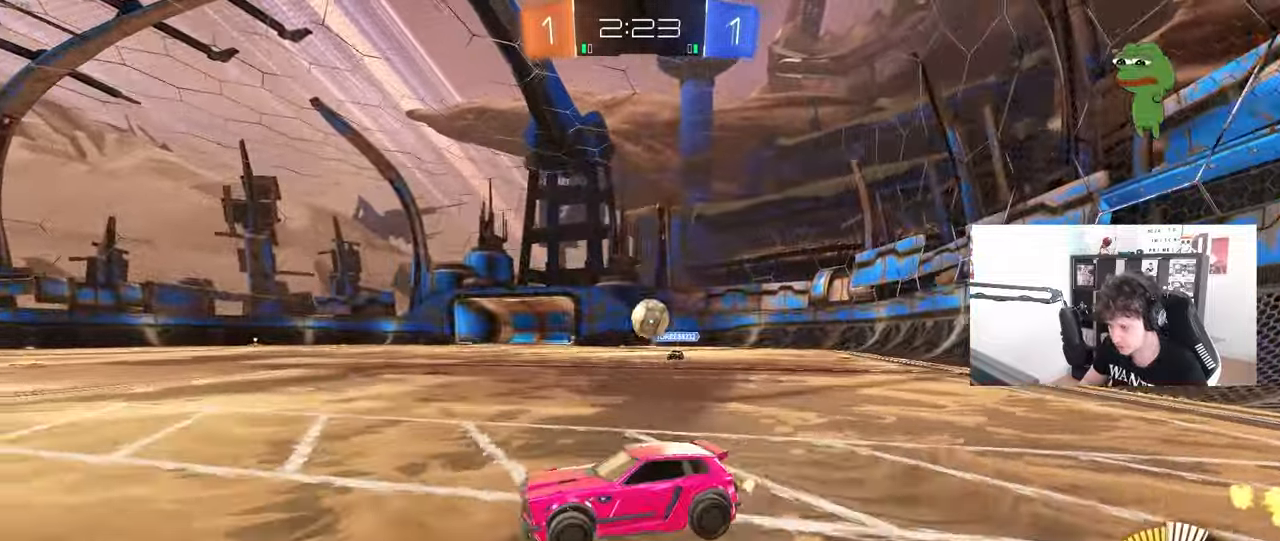
{"keys": ["a", "s", "shift"], "mouse": ["left", "right"], "mouse_move": "left", "events": [[33, "w", "up"], [167, "mouse_right", "down"], [167, "s", "down"], [217, "a", "down"], [317, "a", "up"], [400, "d", "up"], [400, "mouse_right", "up"], [450, "mouse_right", "down"], [450, "s", "up"], [500, "a", "down"], [500, "mouse_left", "down"], [500, "s", "down"], [500, "shift", "down"]]}
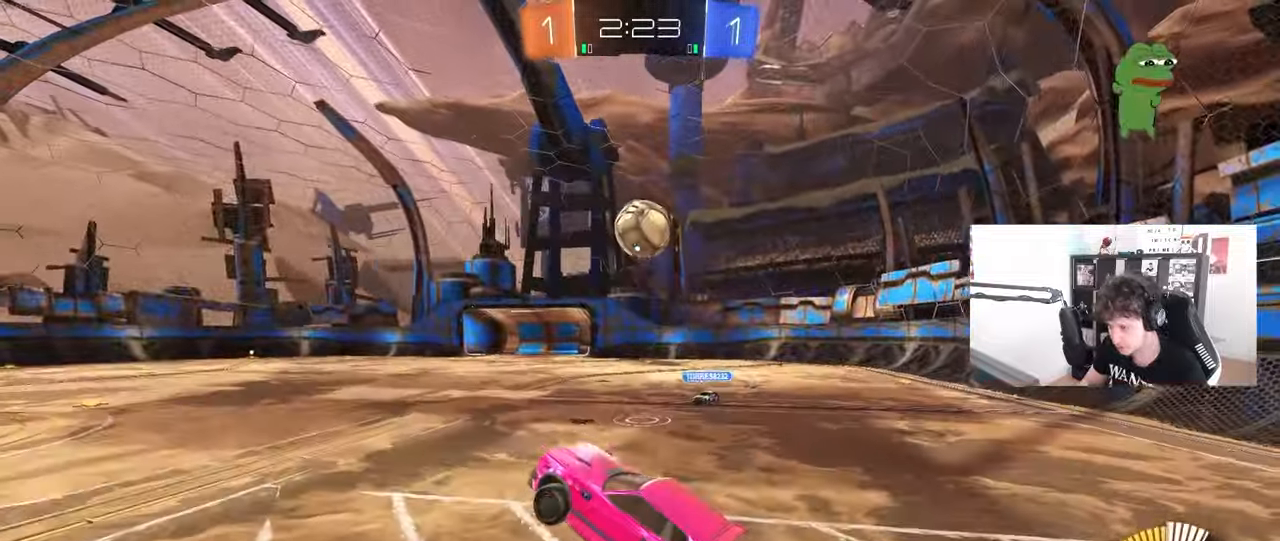
{"keys": ["w"], "mouse": ["left"], "mouse_move": "still", "events": [[183, "d", "down"], [183, "shift", "up"], [233, "a", "up"], [233, "mouse_right", "up"], [233, "s", "up"], [367, "w", "down"], [417, "a", "down"], [417, "d", "up"], [467, "a", "up"]]}
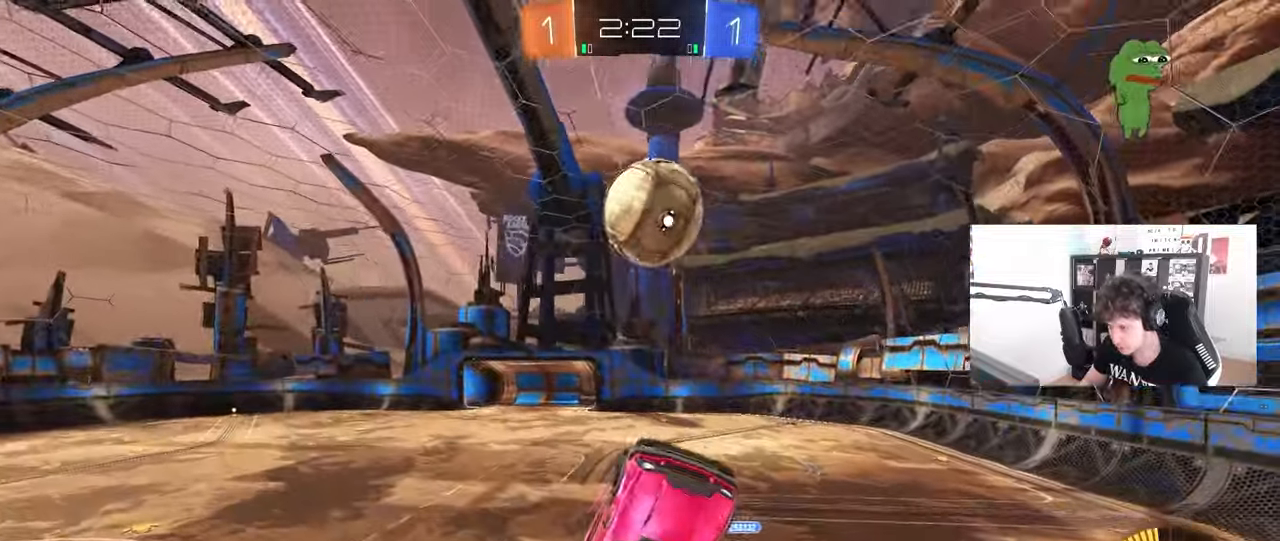
{"keys": ["d"], "mouse": [], "mouse_move": "up-right", "events": [[67, "a", "down"], [300, "d", "down"], [333, "a", "up"], [333, "w", "up"], [433, "mouse_left", "up"], [433, "w", "down"], [483, "w", "up"]]}
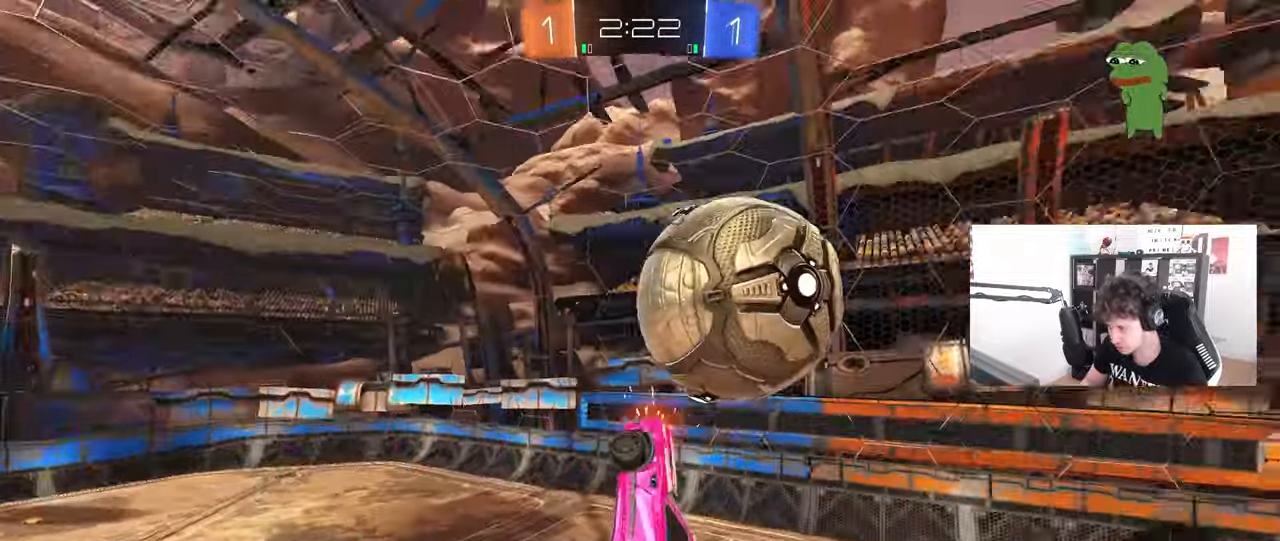
{"keys": ["d", "shift"], "mouse": [], "mouse_move": "still", "events": [[67, "s", "down"], [117, "a", "down"], [117, "d", "up"], [267, "a", "up"], [267, "d", "down"], [350, "shift", "down"], [500, "s", "up"]]}
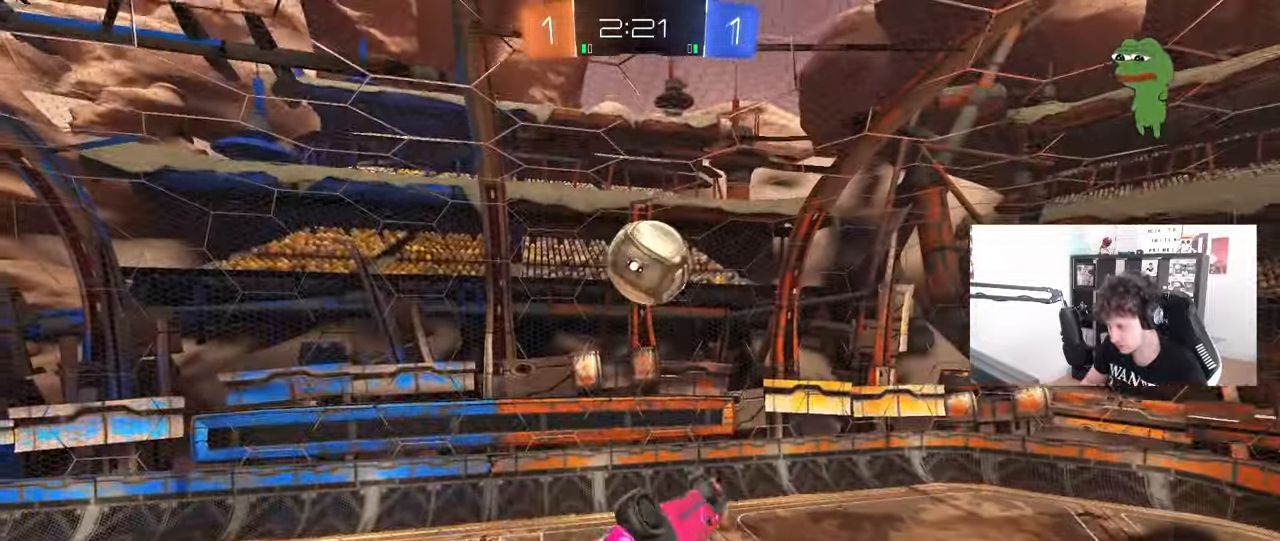
{"keys": ["d", "shift"], "mouse": ["left"], "mouse_move": "still", "events": [[50, "mouse_left", "down"], [133, "w", "down"], [467, "w", "up"]]}
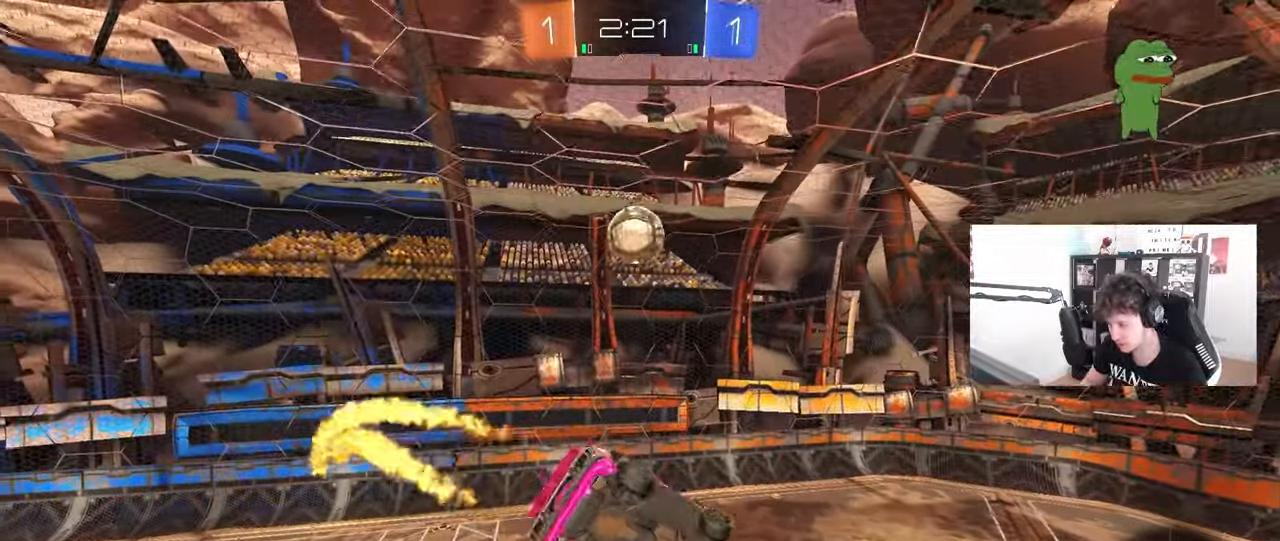
{"keys": [], "mouse": [], "mouse_move": "still", "events": [[17, "mouse_left", "up"], [17, "shift", "up"], [200, "d", "up"], [250, "s", "down"], [300, "a", "down"], [350, "a", "up"], [383, "s", "up"]]}
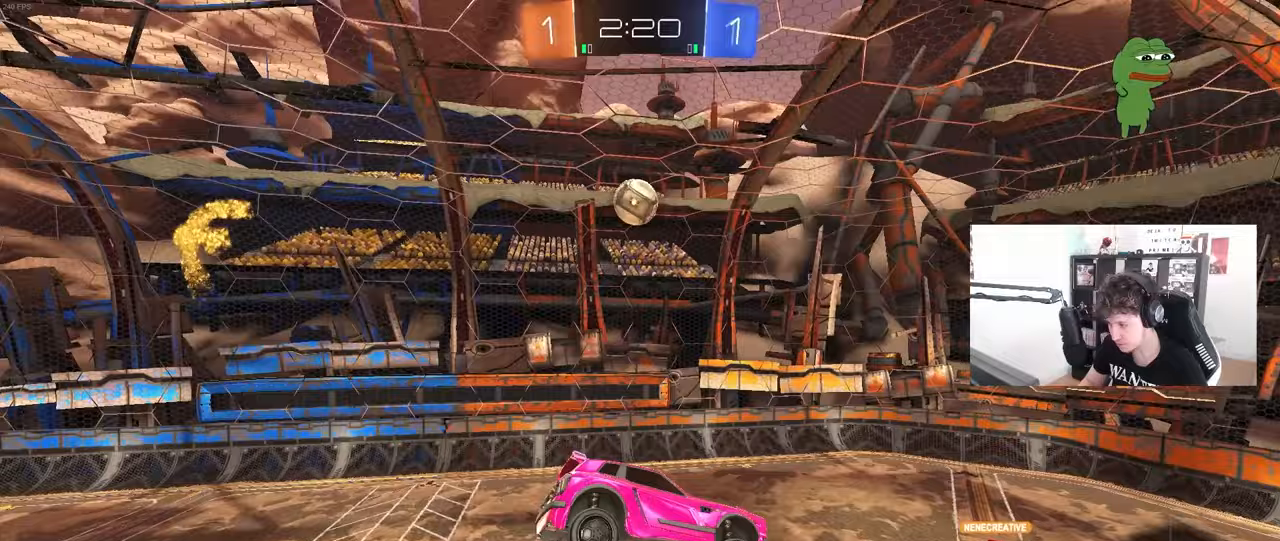
{"keys": ["d", "space"], "mouse": [], "mouse_move": "still", "events": [[167, "d", "down"], [267, "d", "up"], [400, "space", "down"], [500, "d", "down"]]}
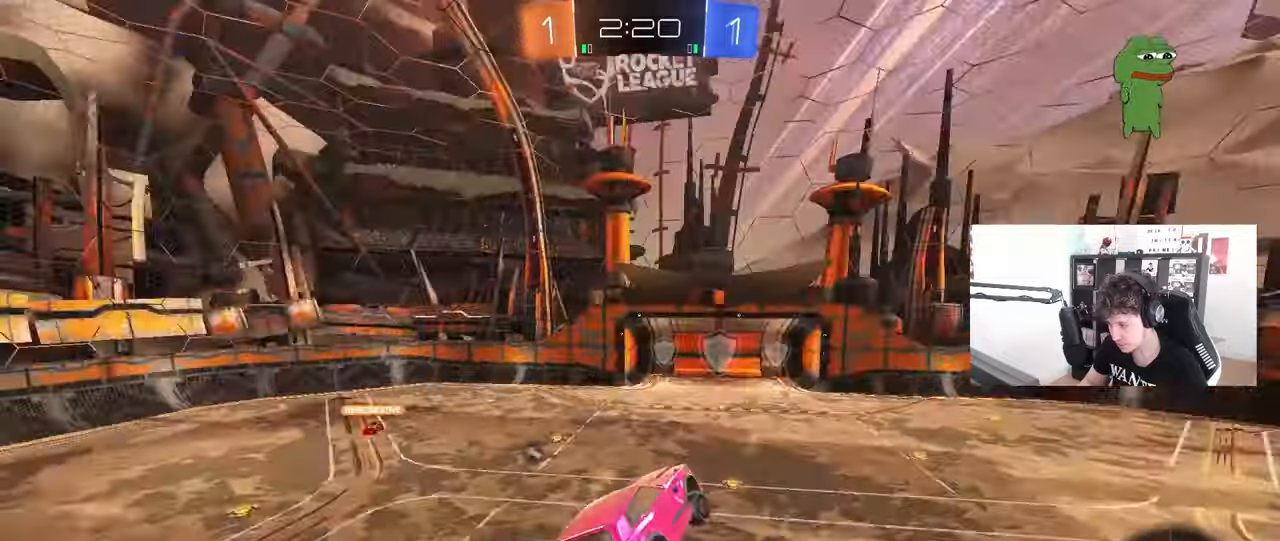
{"keys": ["a", "space", "w"], "mouse": [], "mouse_move": "still", "events": [[50, "space", "up"], [83, "d", "up"], [183, "a", "down"], [333, "w", "down"], [417, "space", "down"]]}
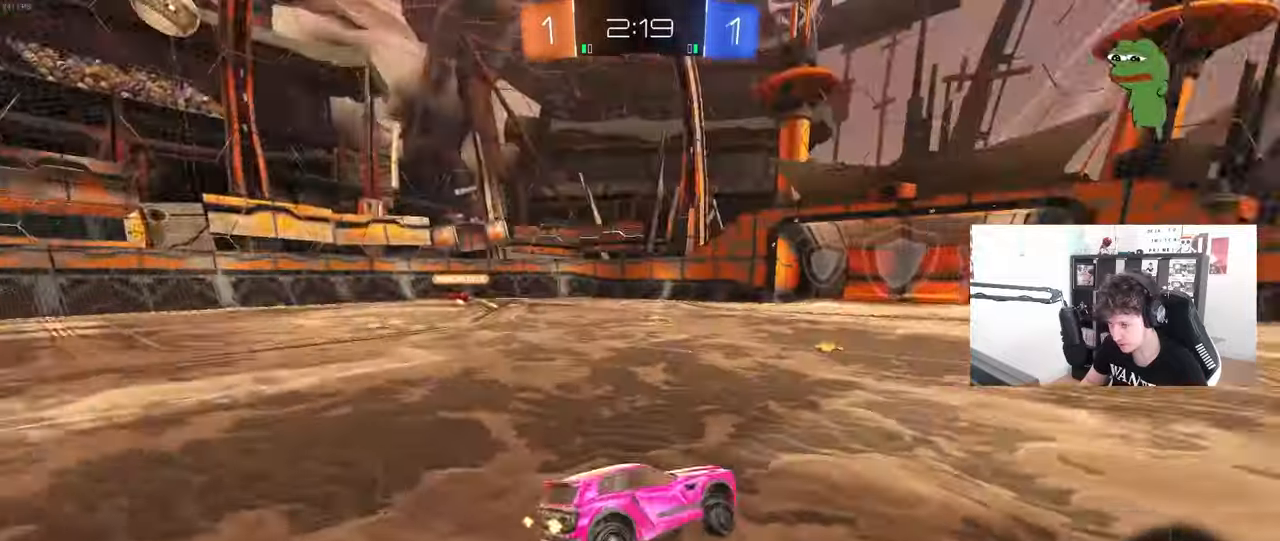
{"keys": ["w"], "mouse": [], "mouse_move": "still", "events": [[67, "mouse_left", "down"], [100, "space", "up"], [200, "a", "up"], [483, "mouse_left", "up"]]}
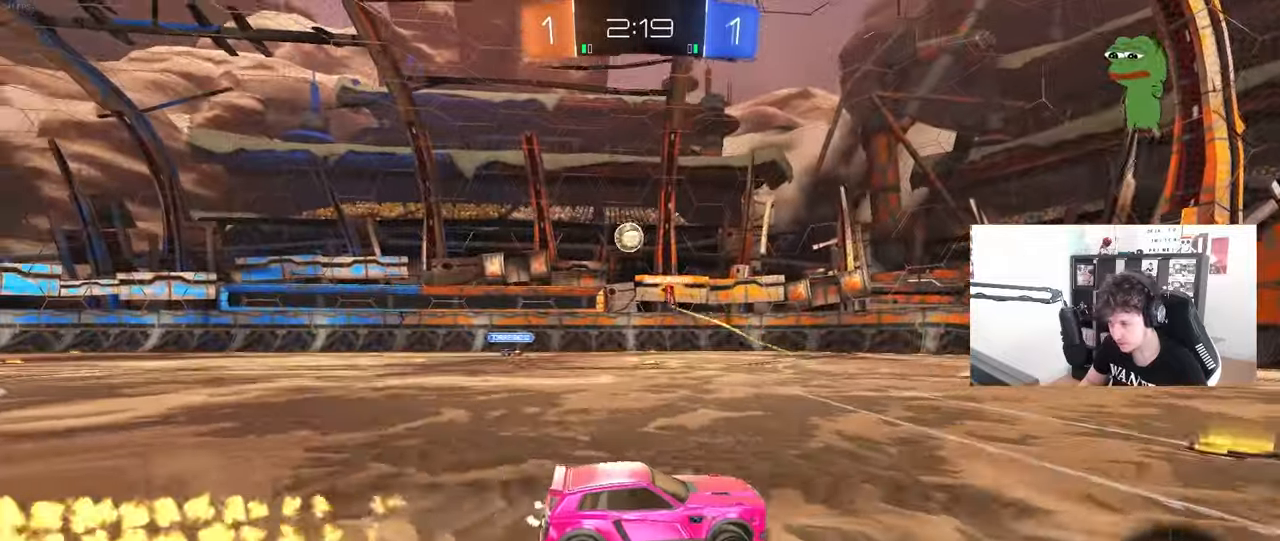
{"keys": ["w"], "mouse": [], "mouse_move": "still", "events": [[267, "a", "down"], [267, "shift", "down"], [400, "shift", "up"], [500, "a", "up"]]}
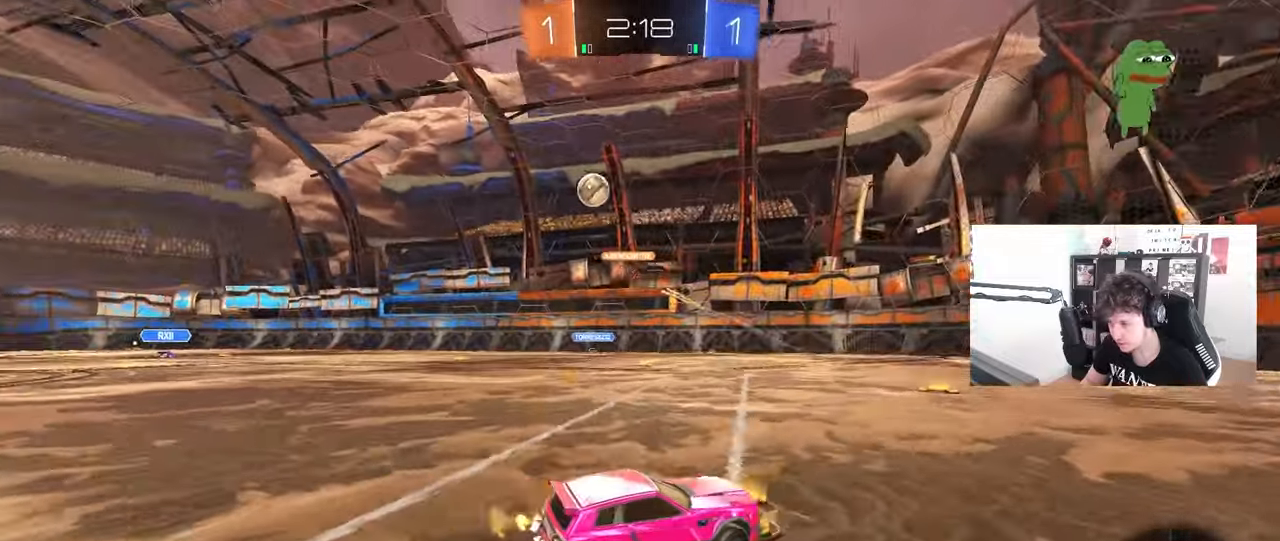
{"keys": ["a", "w"], "mouse": [], "mouse_move": "still", "events": [[133, "a", "down"], [133, "shift", "down"], [283, "shift", "up"]]}
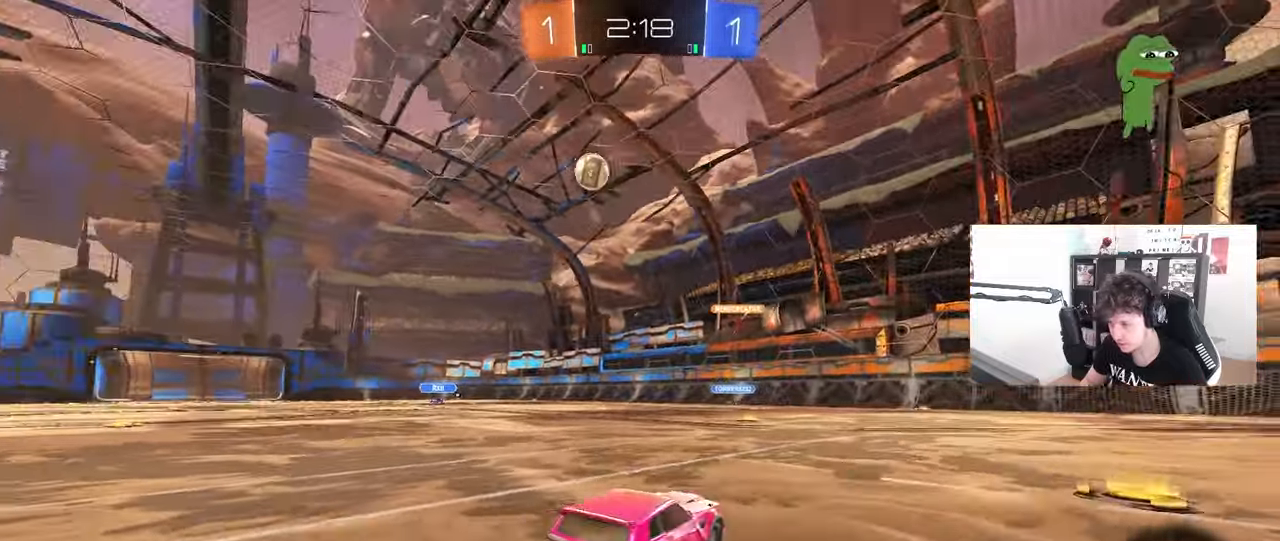
{"keys": ["a", "w"], "mouse": ["left"], "mouse_move": "still", "events": [[67, "shift", "down"], [150, "shift", "up"], [300, "mouse_left", "down"]]}
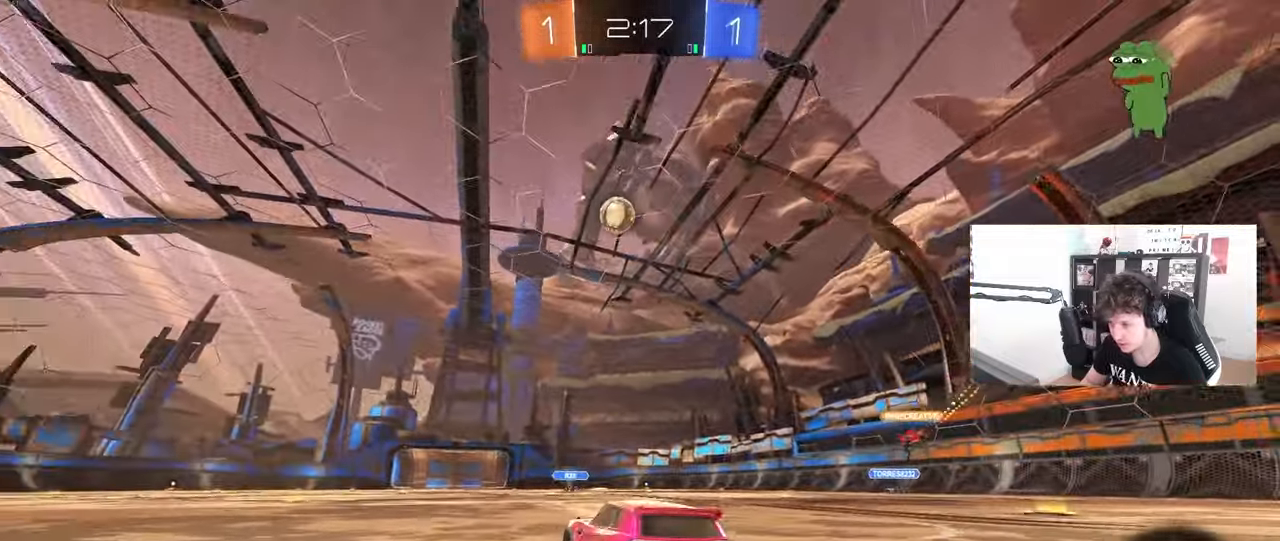
{"keys": ["s"], "mouse": [], "mouse_move": "still", "events": [[33, "mouse_left", "up"], [117, "mouse_right", "down"], [117, "w", "up"], [167, "a", "up"], [167, "d", "down"], [167, "mouse_right", "up"], [217, "w", "down"], [350, "d", "up"], [350, "w", "up"], [450, "d", "down"], [500, "d", "up"], [500, "s", "down"]]}
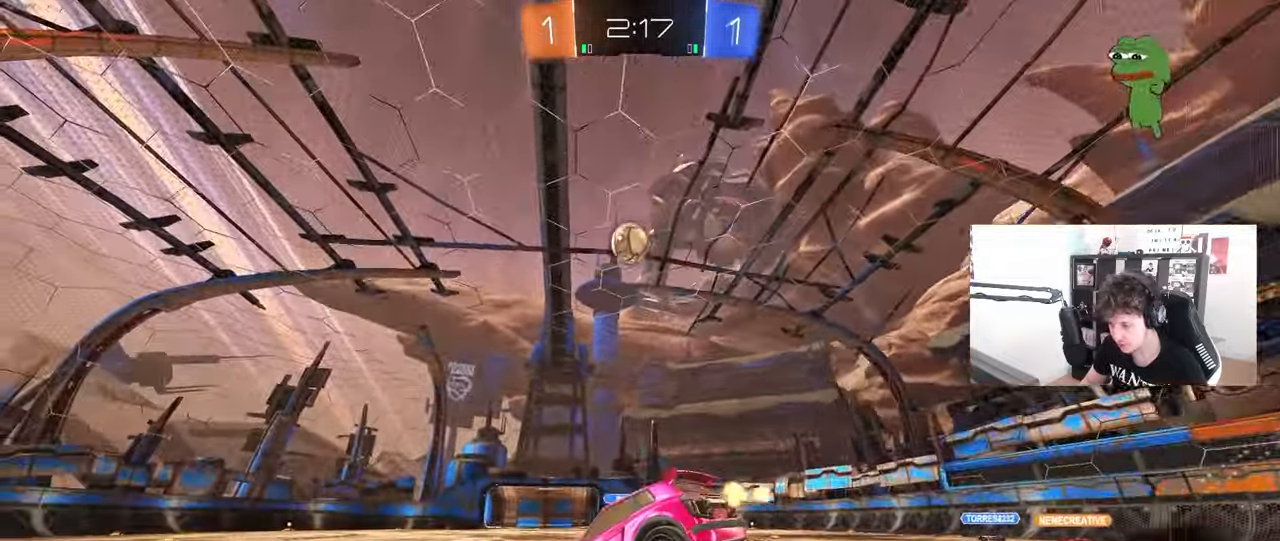
{"keys": [], "mouse": [], "mouse_move": "still", "events": [[50, "a", "down"], [133, "a", "up"], [183, "s", "up"], [283, "a", "down"], [283, "s", "down"], [417, "a", "up"], [417, "s", "up"]]}
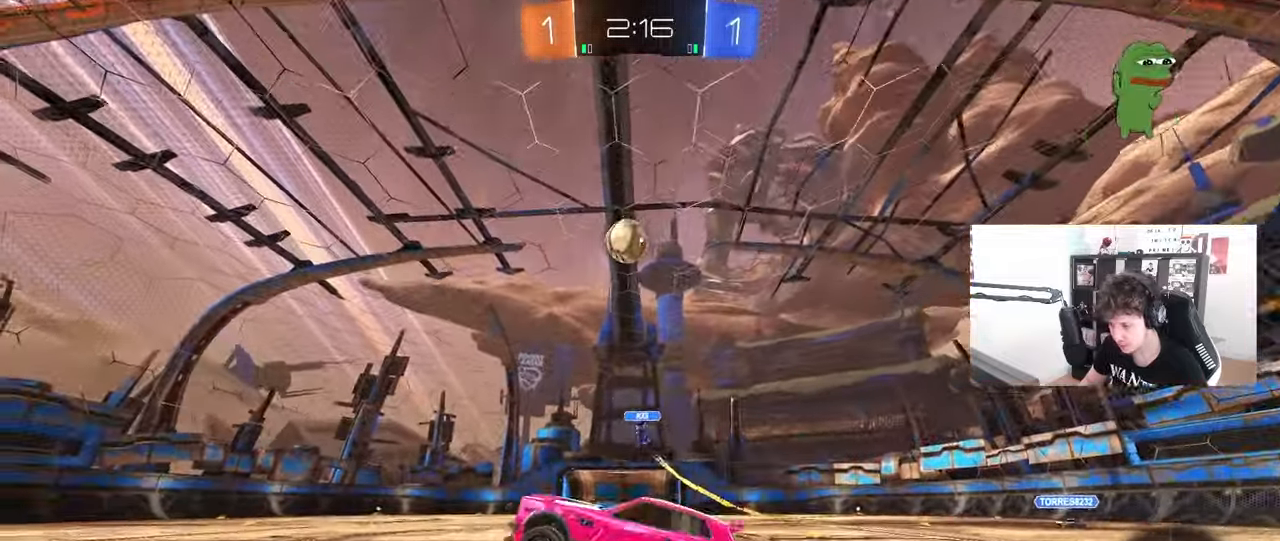
{"keys": ["a", "w"], "mouse": [], "mouse_move": "still", "events": [[100, "w", "down"], [200, "mouse_right", "down"], [300, "mouse_right", "up"], [333, "a", "down"], [333, "shift", "down"], [433, "shift", "up"]]}
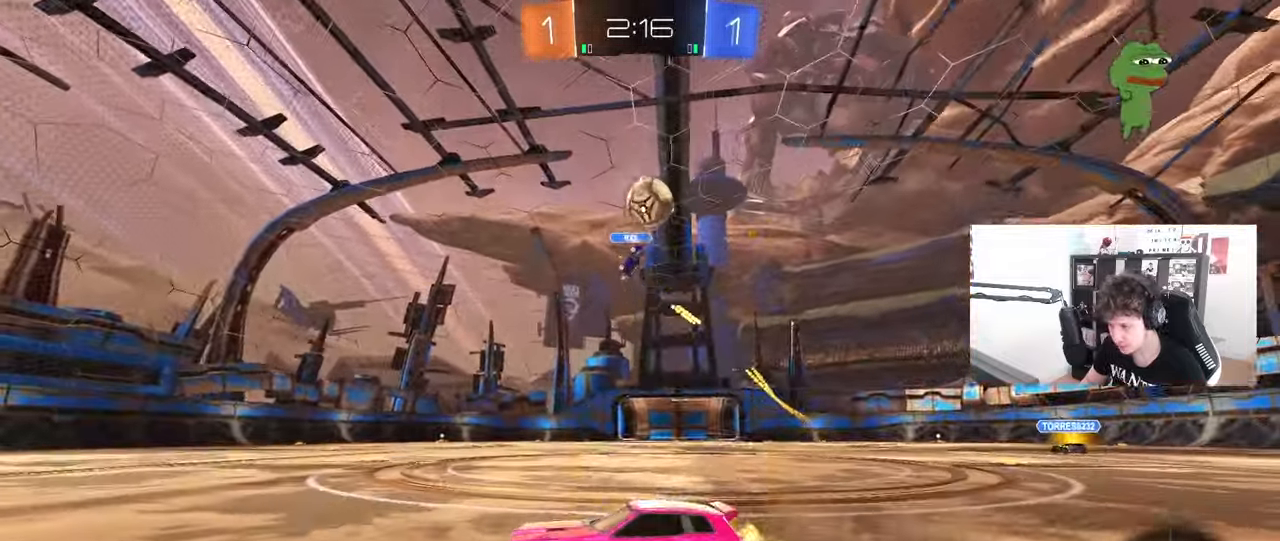
{"keys": [], "mouse": ["right"], "mouse_move": "still", "events": [[450, "w", "up"], [500, "a", "up"], [500, "mouse_right", "down"]]}
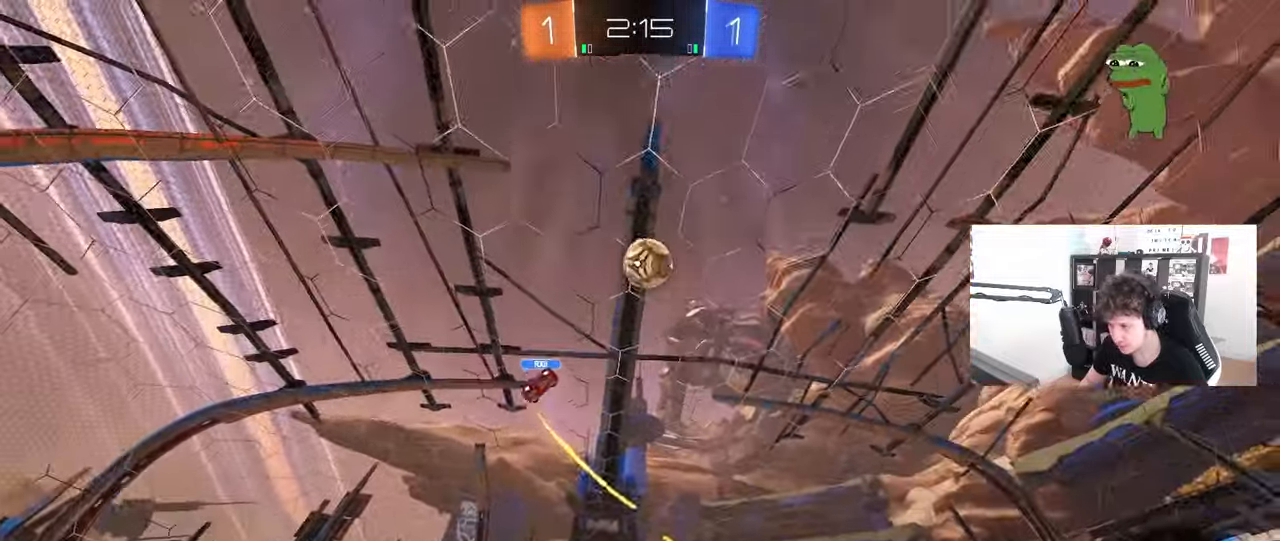
{"keys": ["d", "s", "shift"], "mouse": ["left"], "mouse_move": "still", "events": [[50, "s", "down"], [133, "a", "down"], [183, "a", "up"], [233, "mouse_right", "up"], [233, "s", "up"], [283, "mouse_left", "down"], [283, "mouse_right", "down"], [333, "d", "down"], [333, "s", "down"], [417, "shift", "down"], [467, "mouse_right", "up"]]}
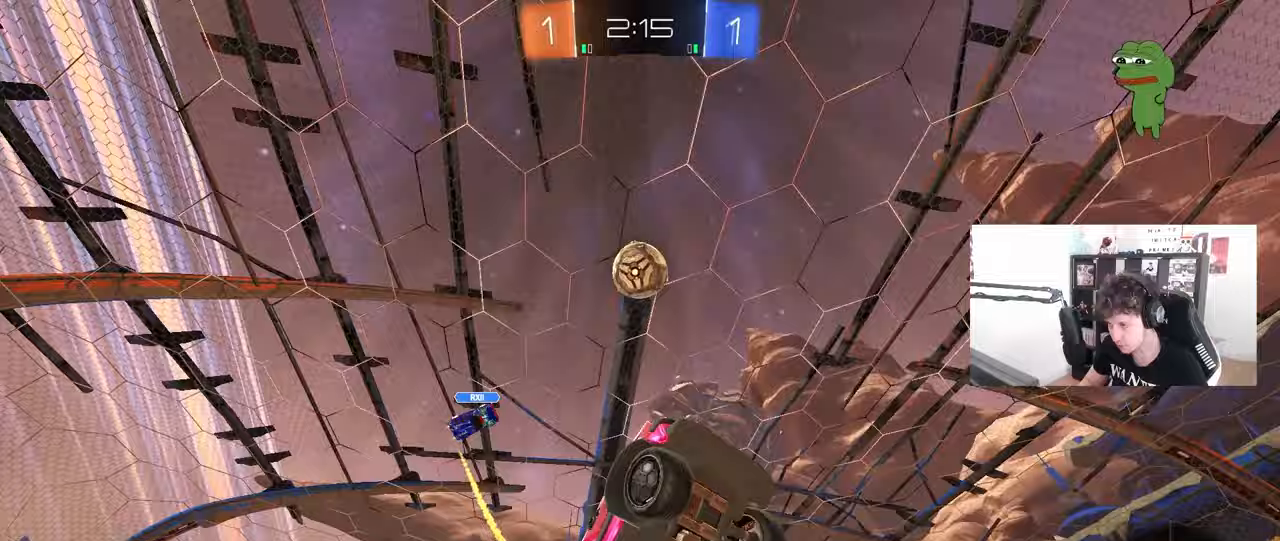
{"keys": [], "mouse": ["left"], "mouse_move": "still", "events": [[17, "s", "up"], [150, "w", "down"], [200, "a", "down"], [250, "d", "up"], [300, "shift", "up"], [350, "a", "up"], [350, "d", "down"], [383, "a", "down"], [383, "d", "up"], [433, "w", "up"], [483, "a", "up"]]}
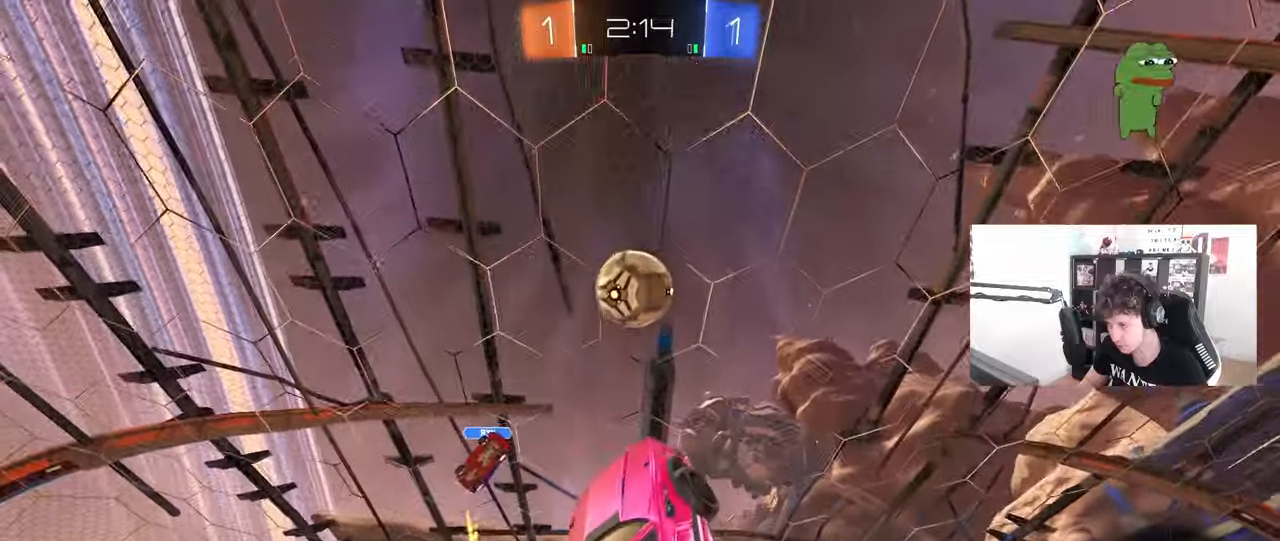
{"keys": ["a", "shift", "w"], "mouse": ["left"], "mouse_move": "still", "events": [[167, "d", "down"], [317, "d", "up"], [400, "a", "down"], [450, "w", "down"], [500, "shift", "down"]]}
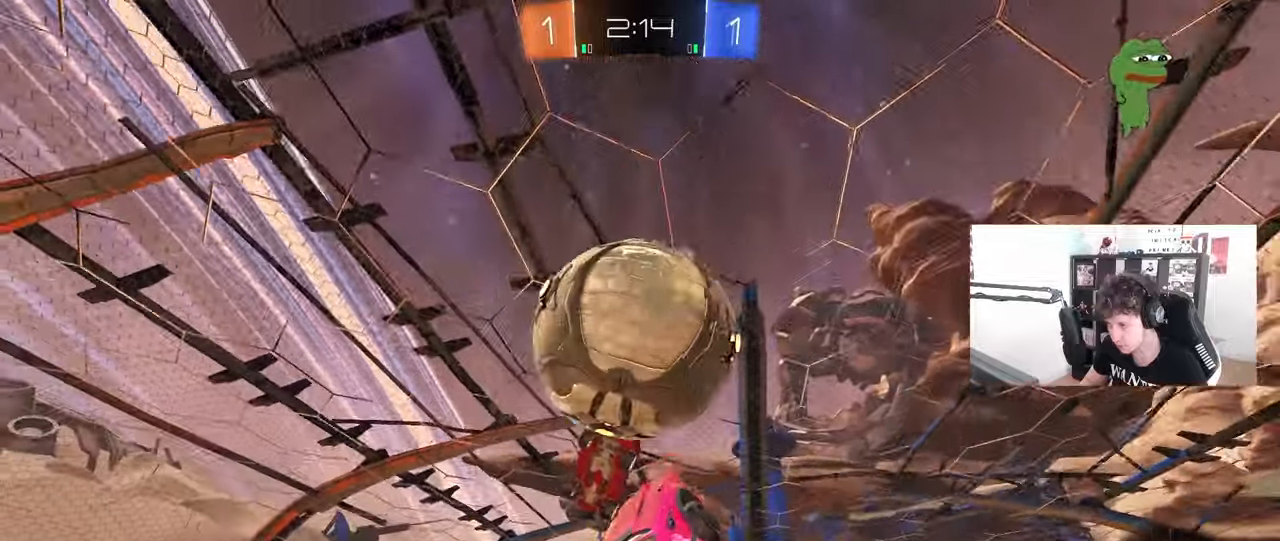
{"keys": ["d", "s", "shift"], "mouse": [], "mouse_move": "still", "events": [[183, "w", "up"], [233, "mouse_left", "up"], [283, "s", "down"], [333, "shift", "up"], [383, "a", "up"], [383, "d", "down"], [467, "shift", "down"]]}